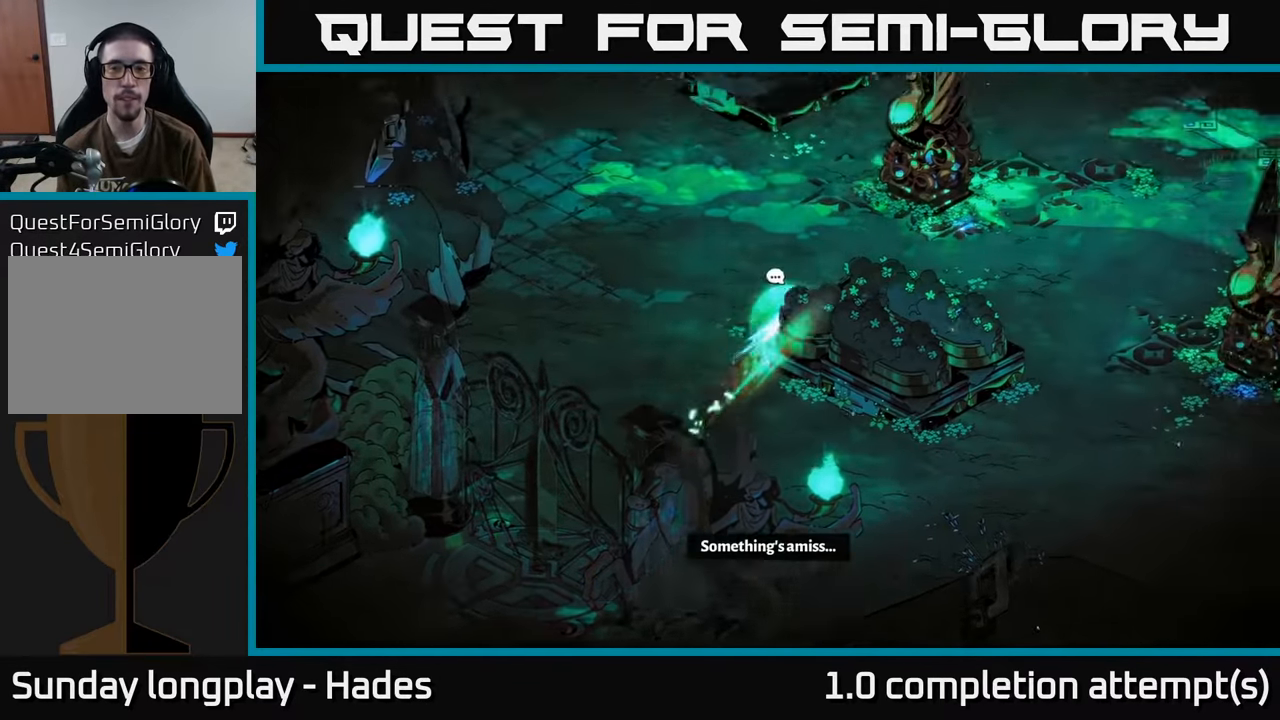
Gameplay with a controller (Xbox layout); each line is a JSON object with the inputs held at the frame after it. "events" lists button and stick changes between this image and that frame as [ms after this image, input, new state], when the widget could be followed in between. Not read: right_stick.
{"buttons": [], "left_stick": "right", "events": [[200, "left_stick", "right"]]}
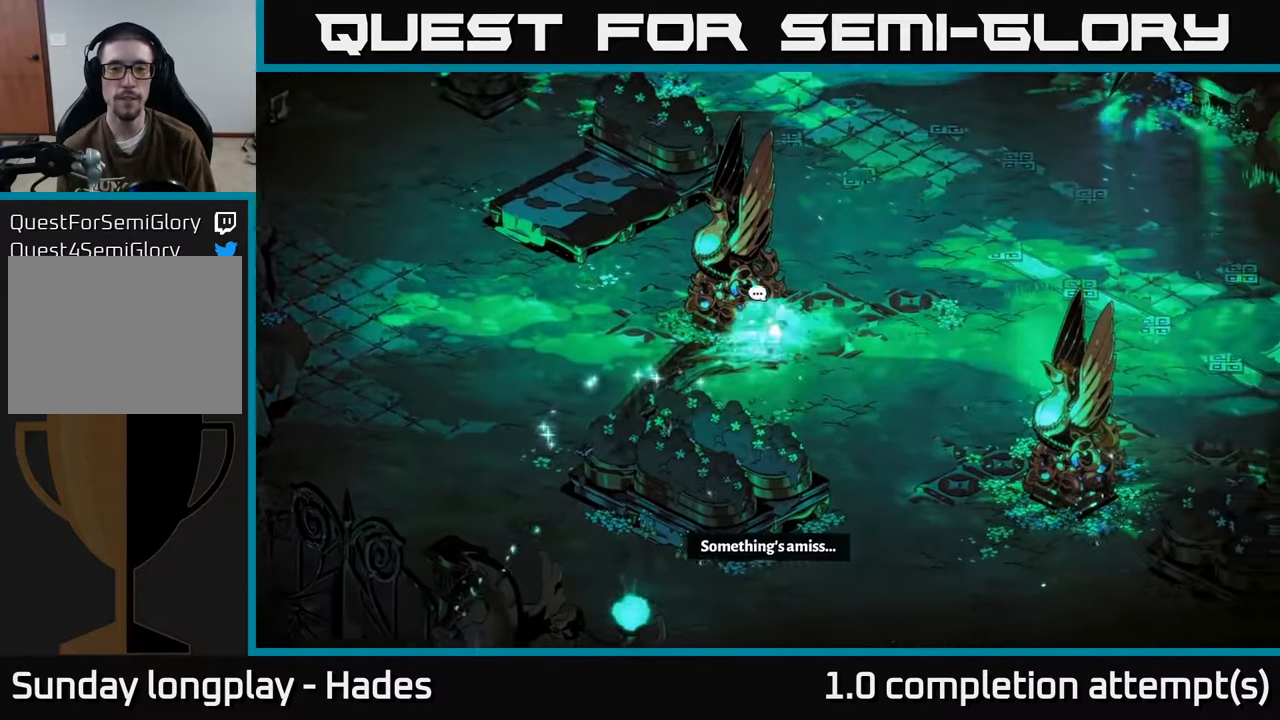
{"buttons": [], "left_stick": "up", "events": [[183, "left_stick", "up-right"], [300, "A", "down"], [333, "left_stick", "up"], [450, "A", "up"]]}
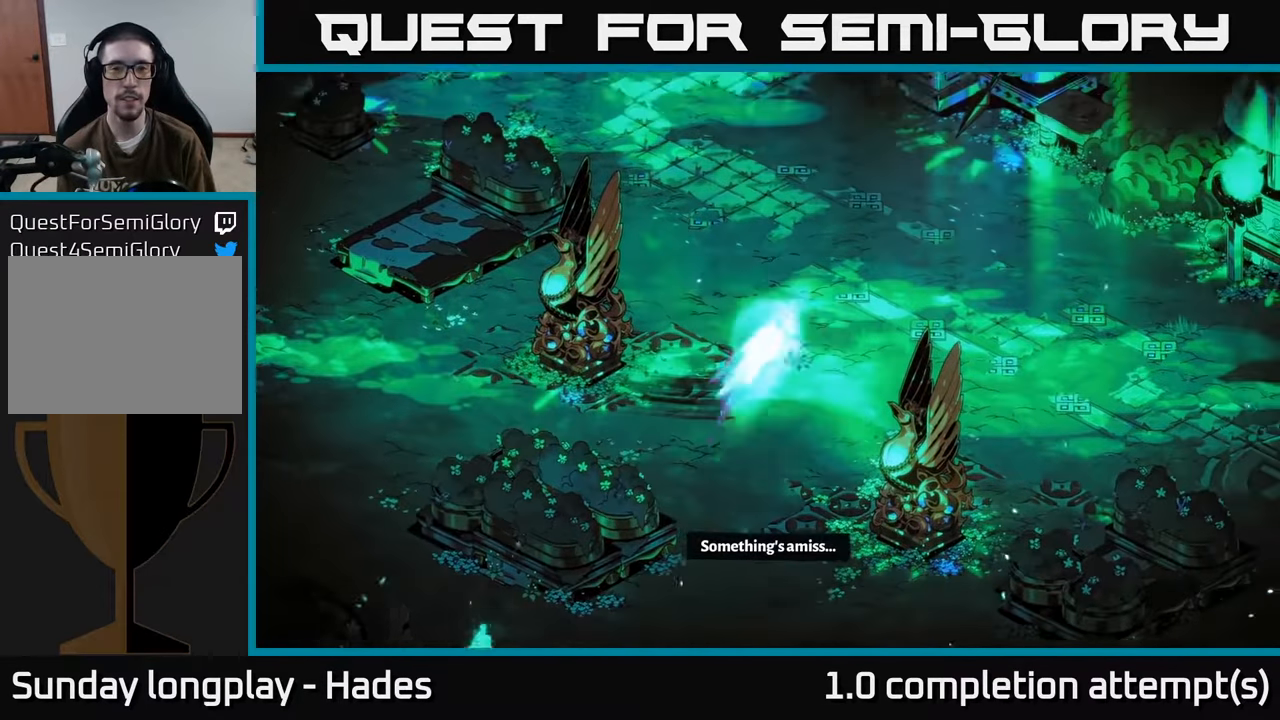
{"buttons": [], "left_stick": "up-left", "events": [[117, "left_stick", "up-left"]]}
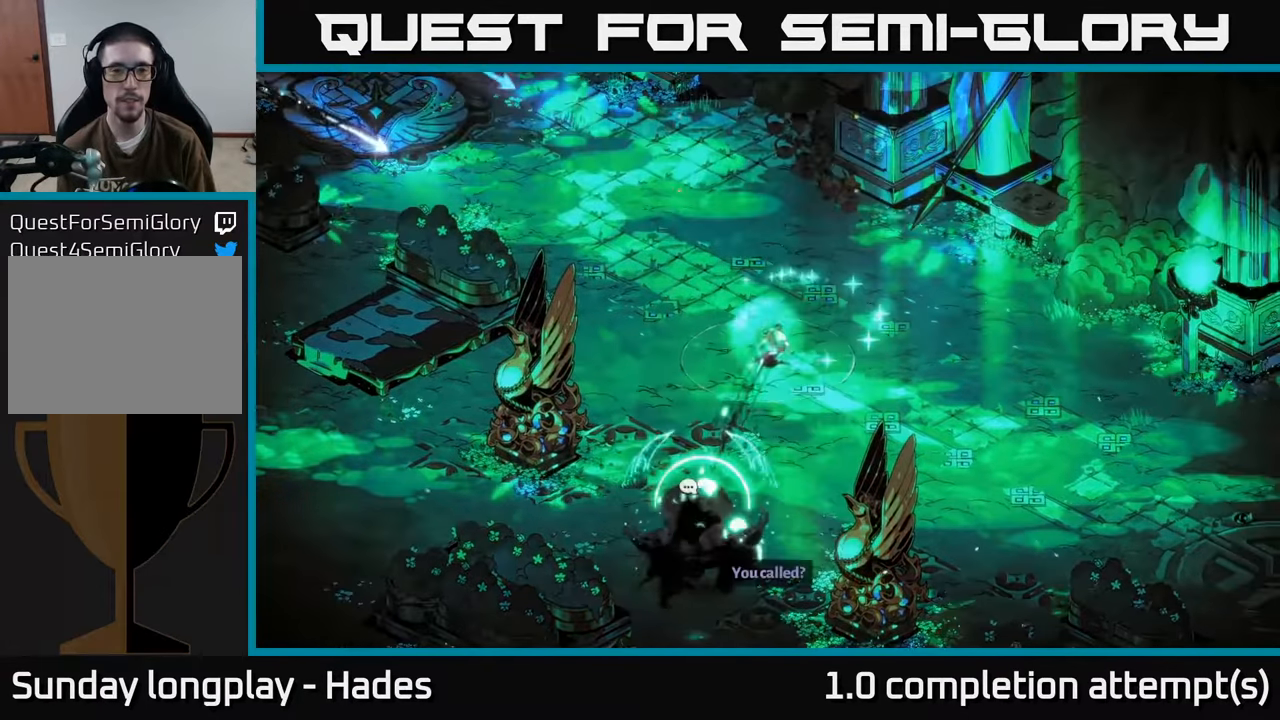
{"buttons": [], "left_stick": "down-right", "events": [[250, "left_stick", "right"], [417, "left_stick", "down-right"]]}
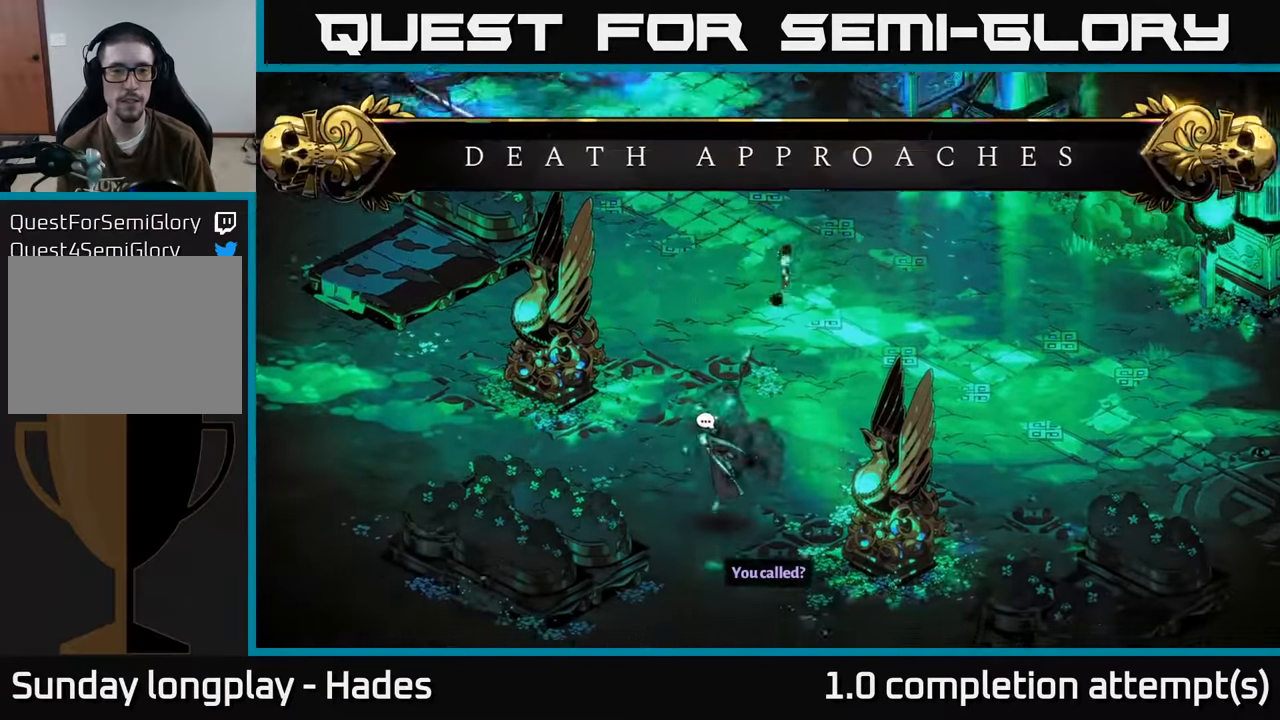
{"buttons": [], "left_stick": "down-left", "events": [[50, "A", "down"], [50, "left_stick", "down"], [150, "left_stick", "down-left"], [233, "A", "up"]]}
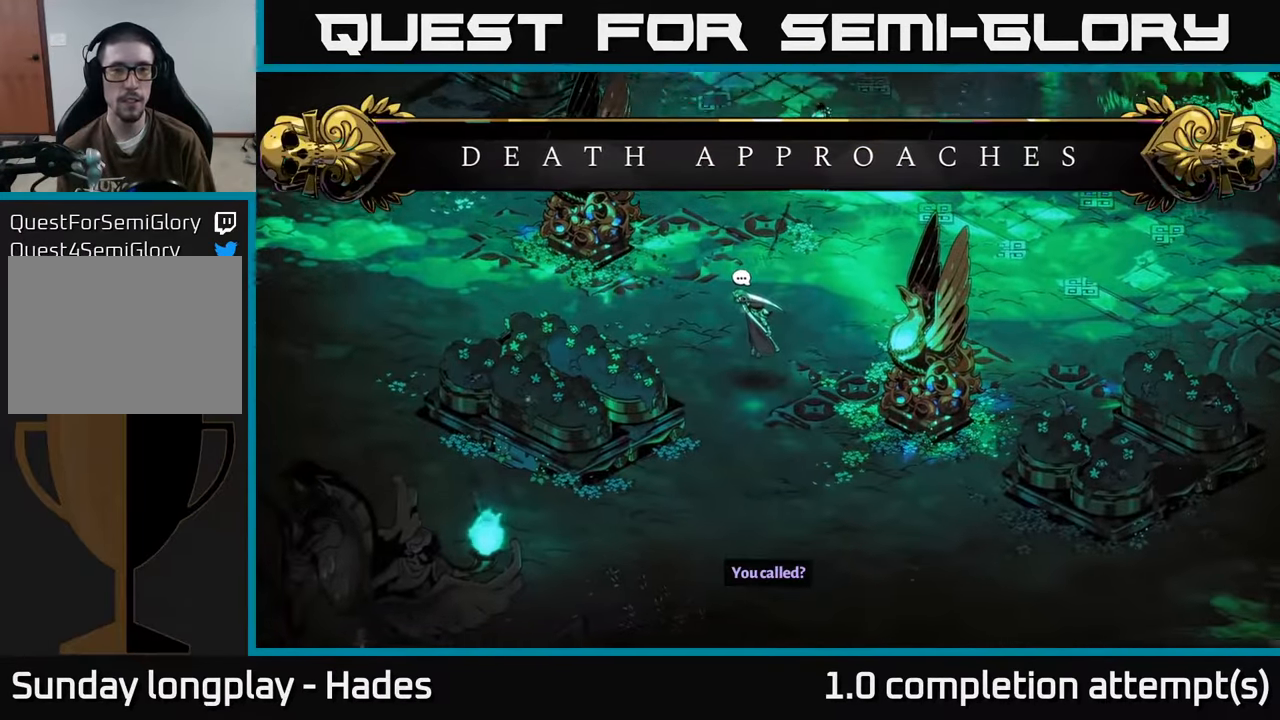
{"buttons": [], "left_stick": "center", "events": [[67, "left_stick", "center"]]}
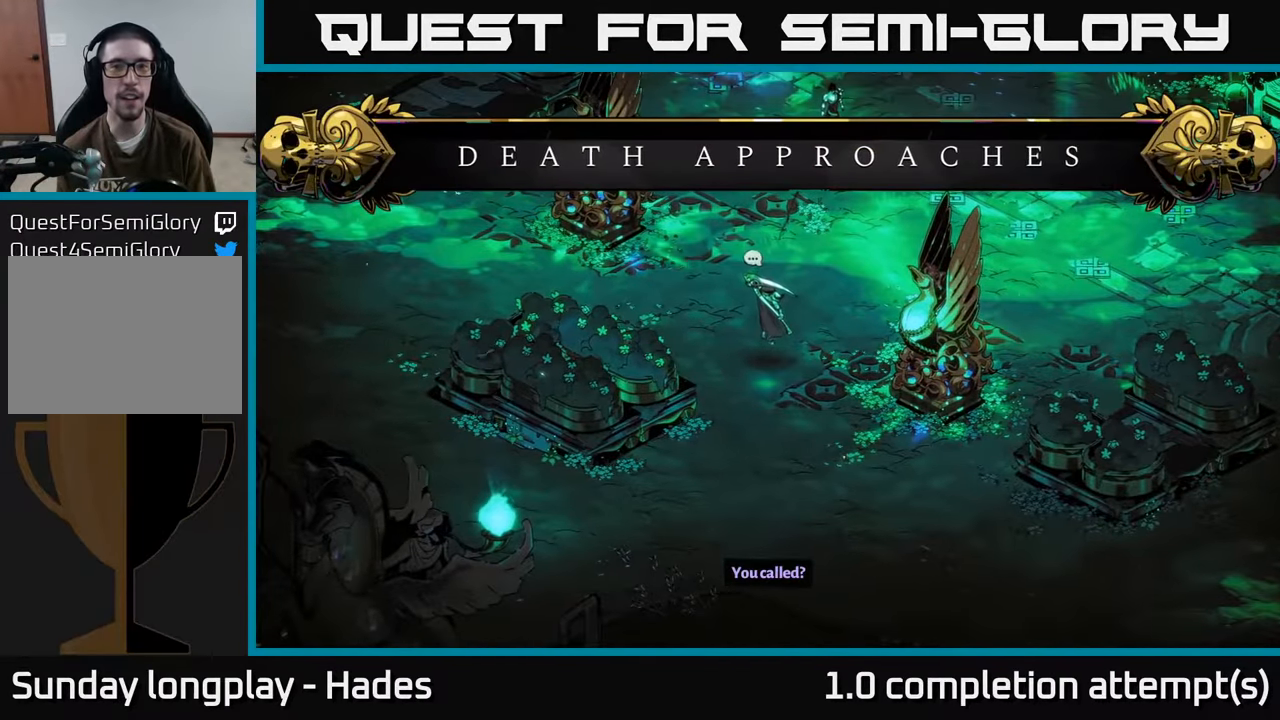
{"buttons": [], "left_stick": "center", "events": []}
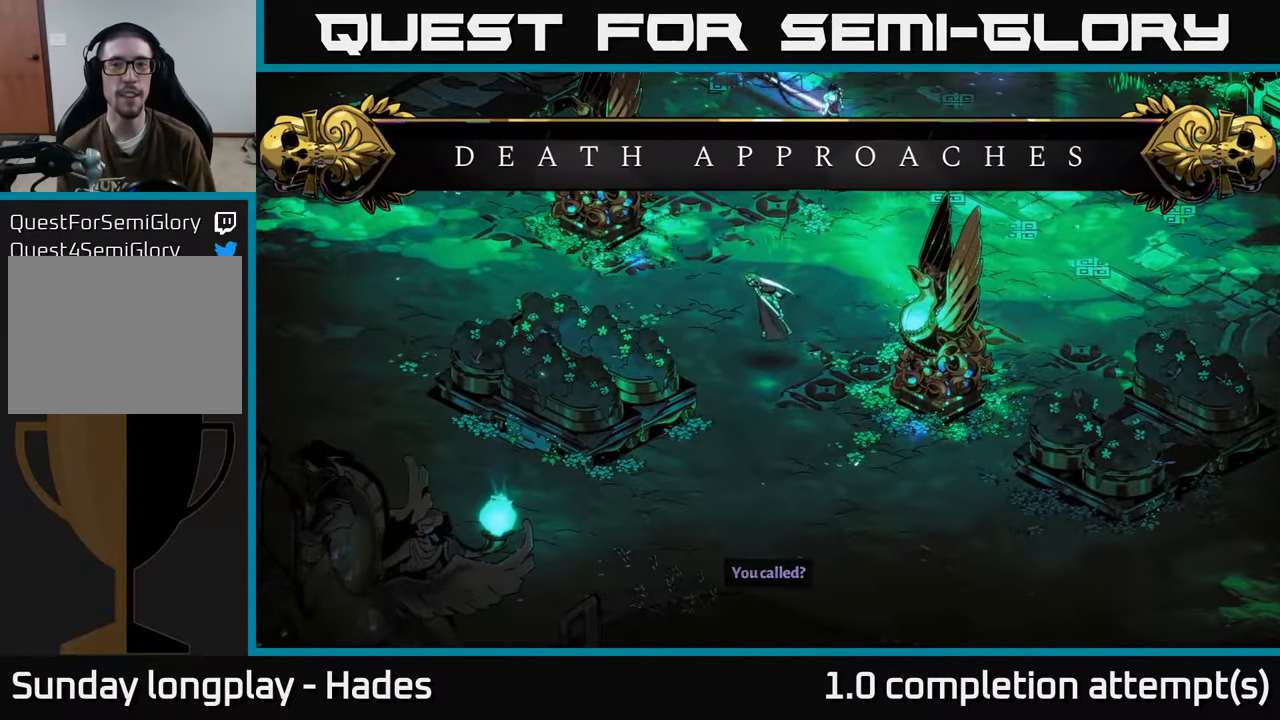
{"buttons": [], "left_stick": "center", "events": []}
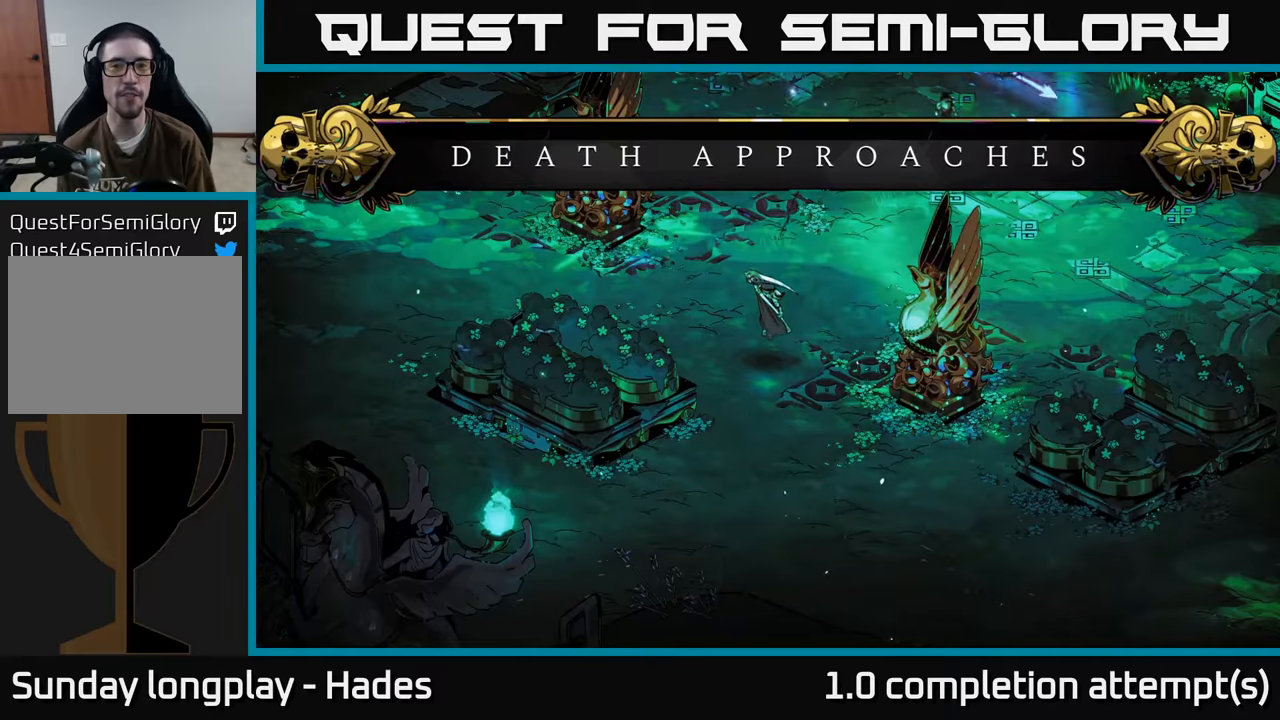
{"buttons": ["A"], "left_stick": "down-left", "events": [[167, "left_stick", "down-left"], [434, "A", "down"]]}
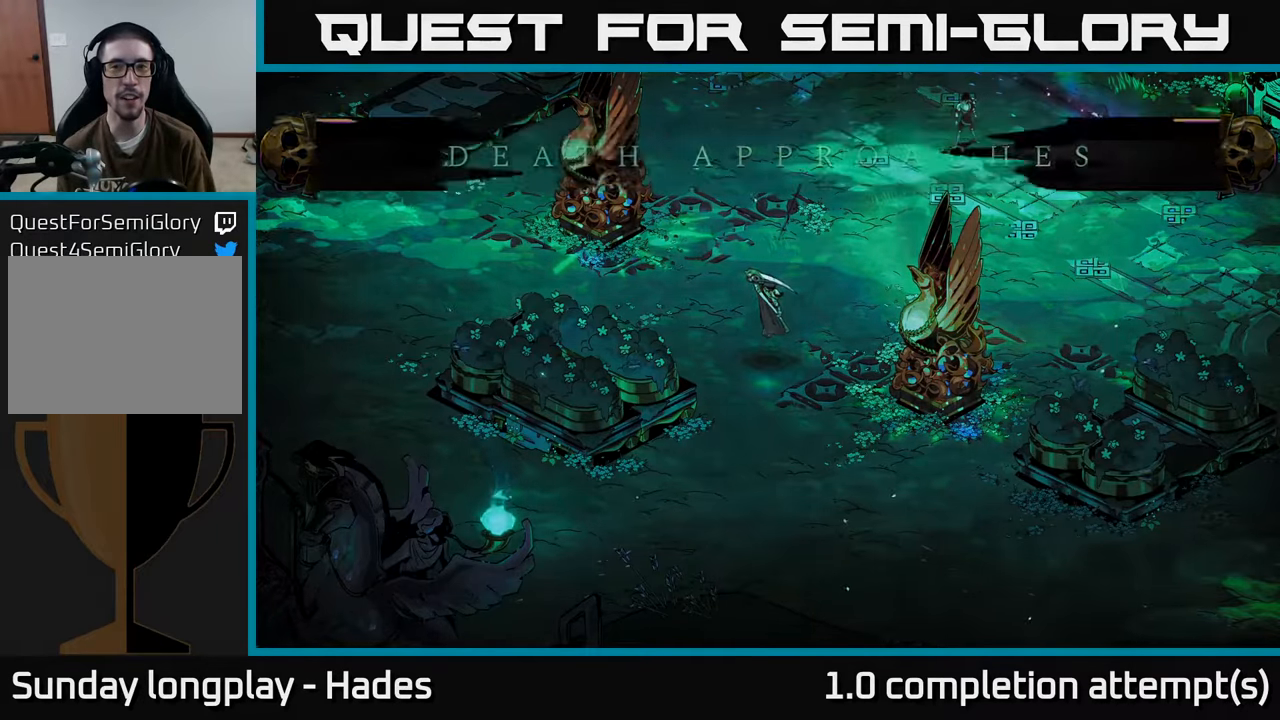
{"buttons": [], "left_stick": "center", "events": [[100, "A", "up"], [267, "left_stick", "center"]]}
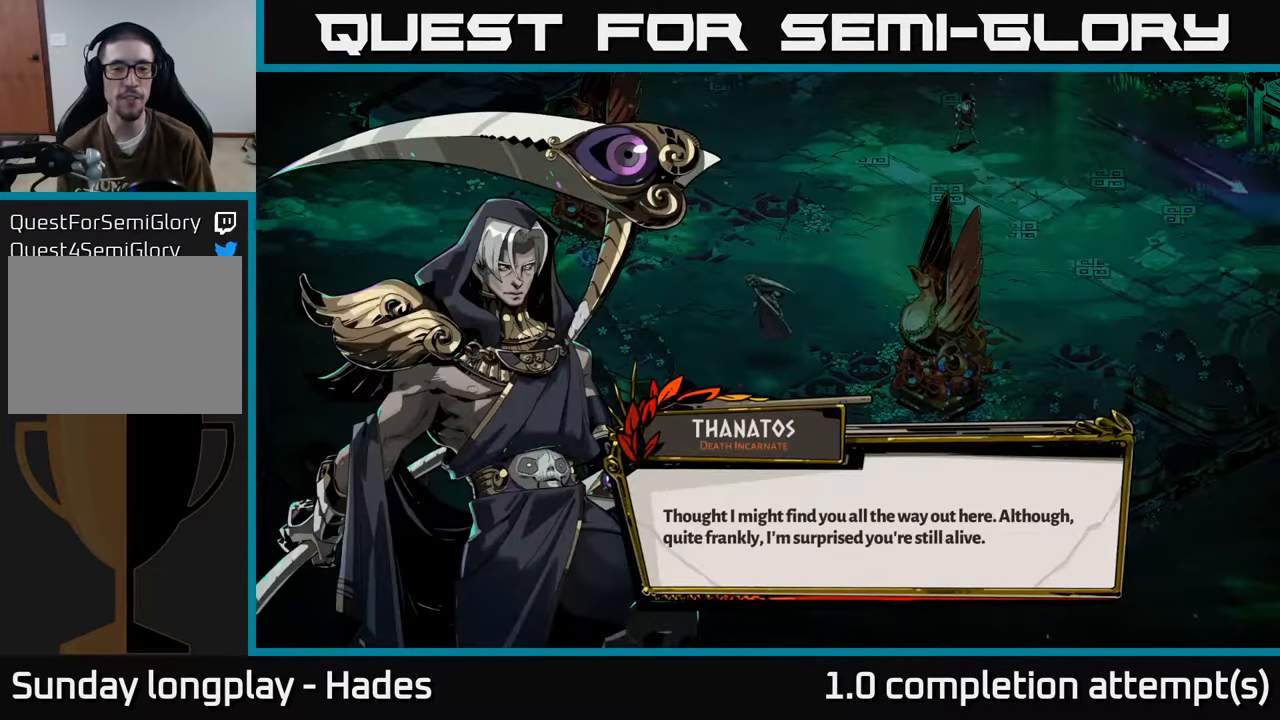
{"buttons": [], "left_stick": "center", "events": []}
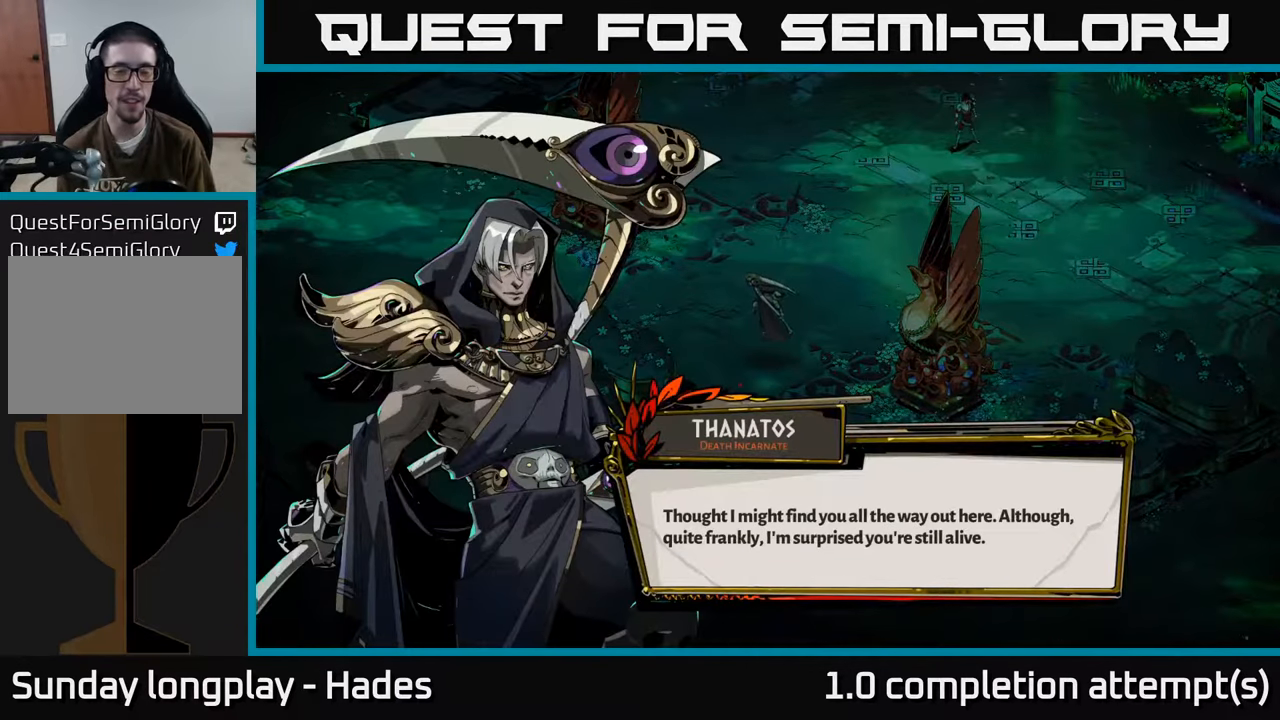
{"buttons": [], "left_stick": "center", "events": []}
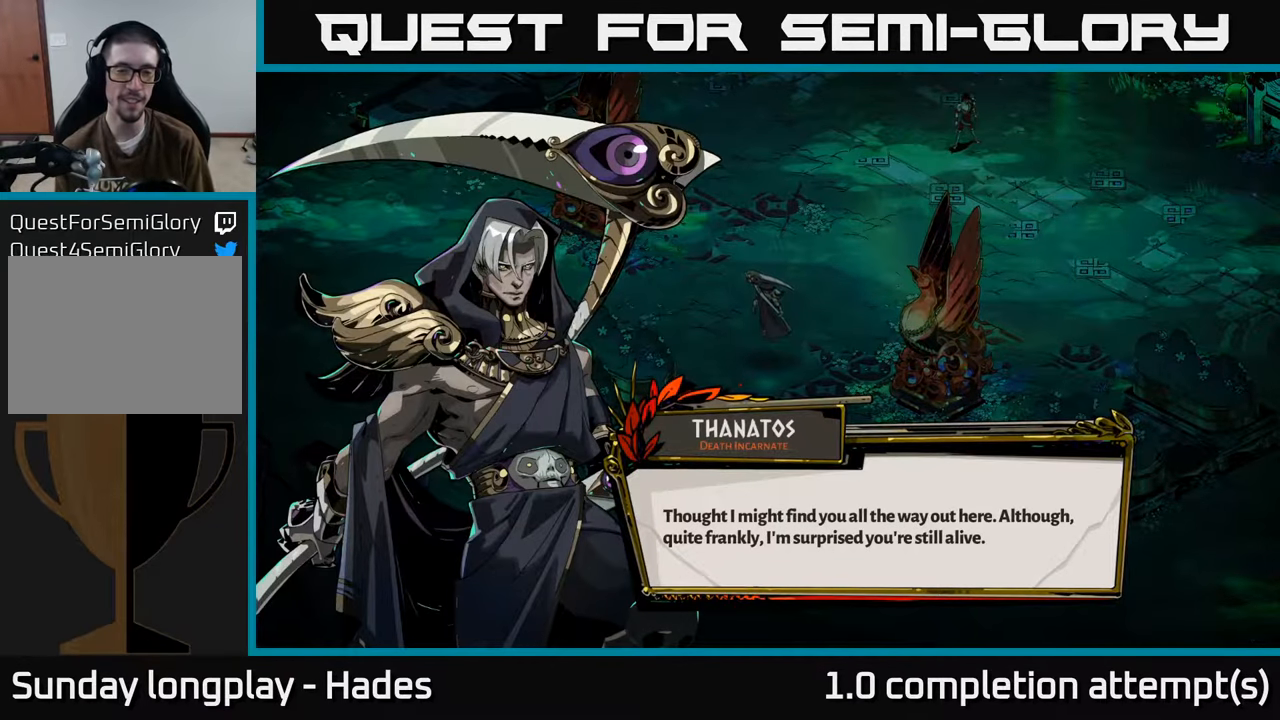
{"buttons": [], "left_stick": "center", "events": []}
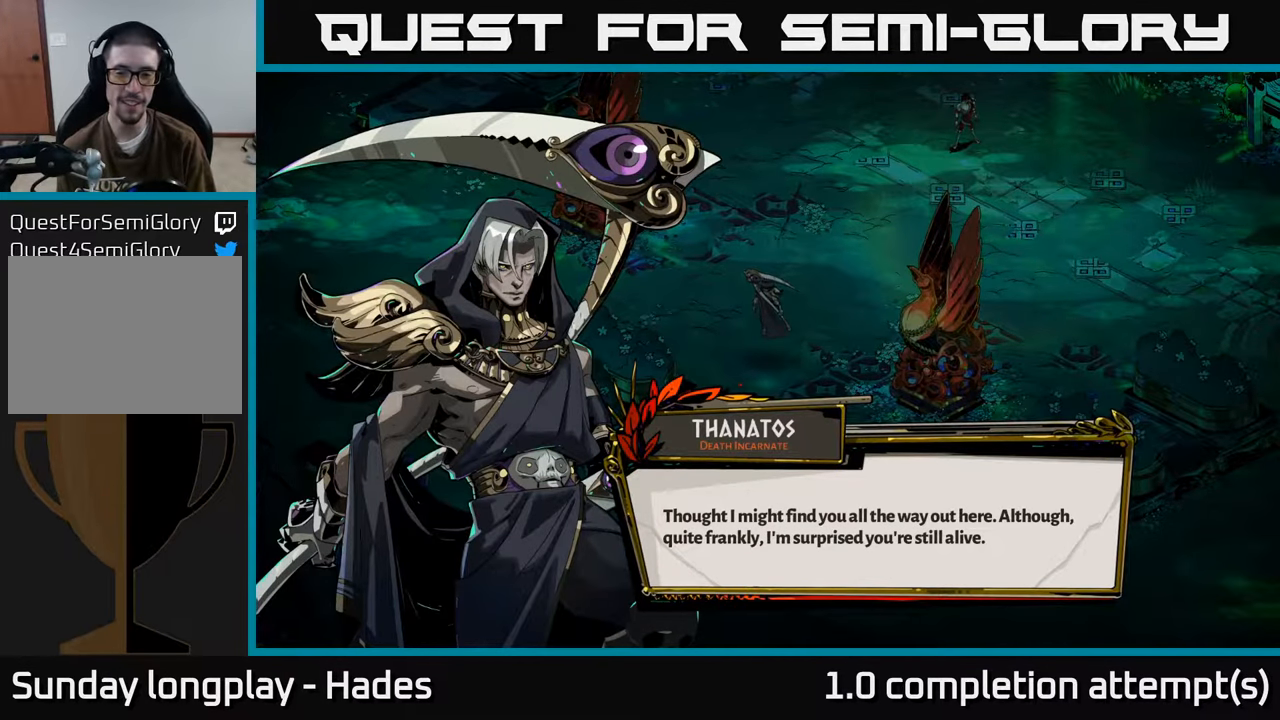
{"buttons": [], "left_stick": "center", "events": [[284, "A", "down"], [434, "A", "up"]]}
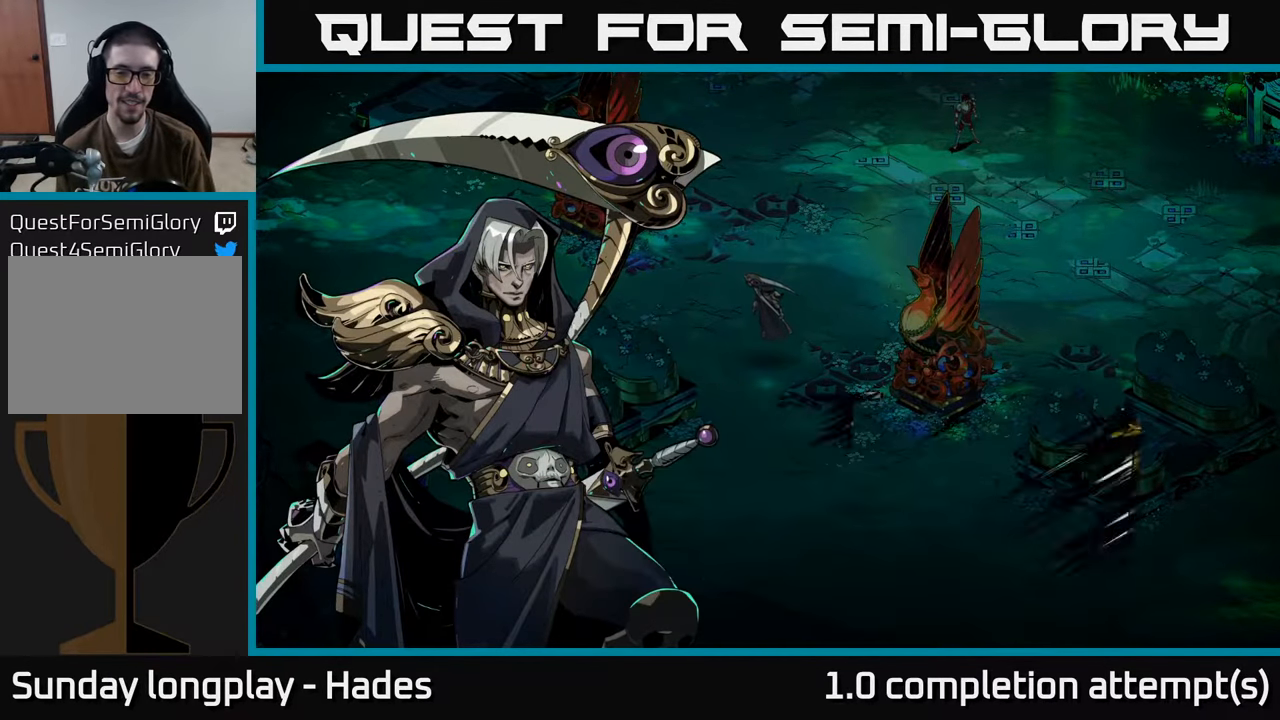
{"buttons": [], "left_stick": "down-left", "events": [[484, "left_stick", "down-left"]]}
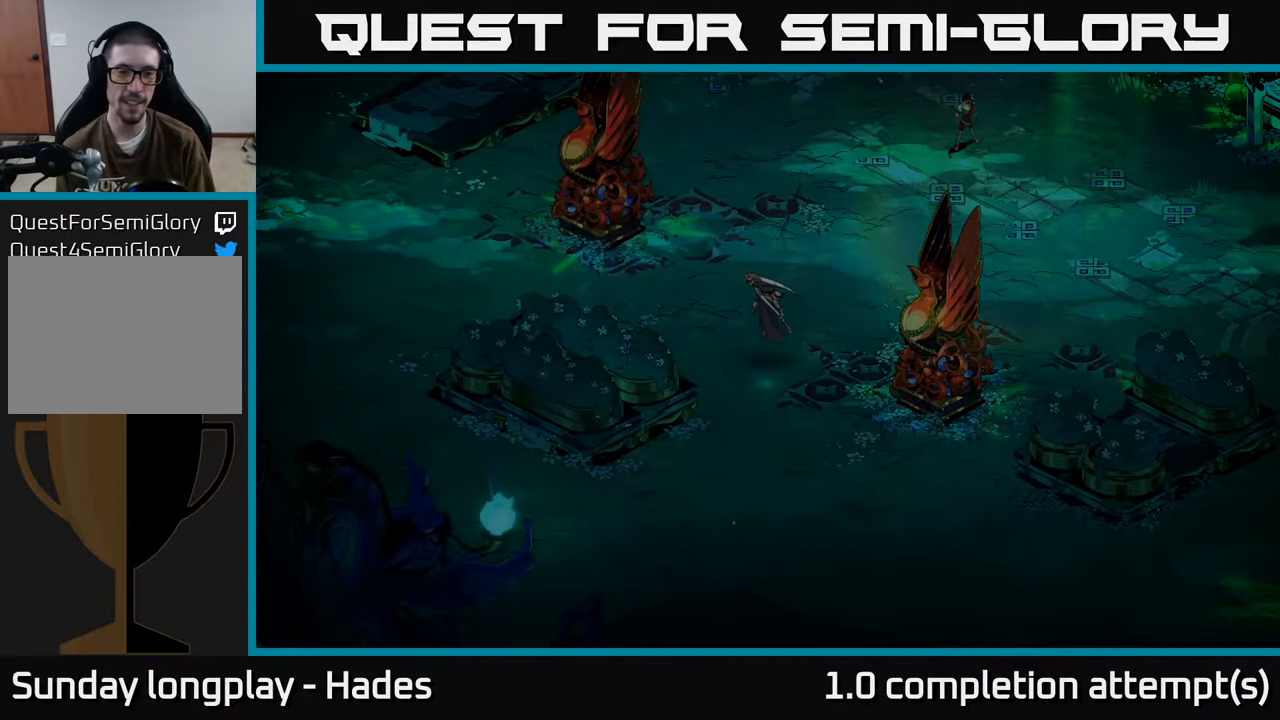
{"buttons": ["A"], "left_stick": "center", "events": [[267, "left_stick", "center"], [500, "A", "down"]]}
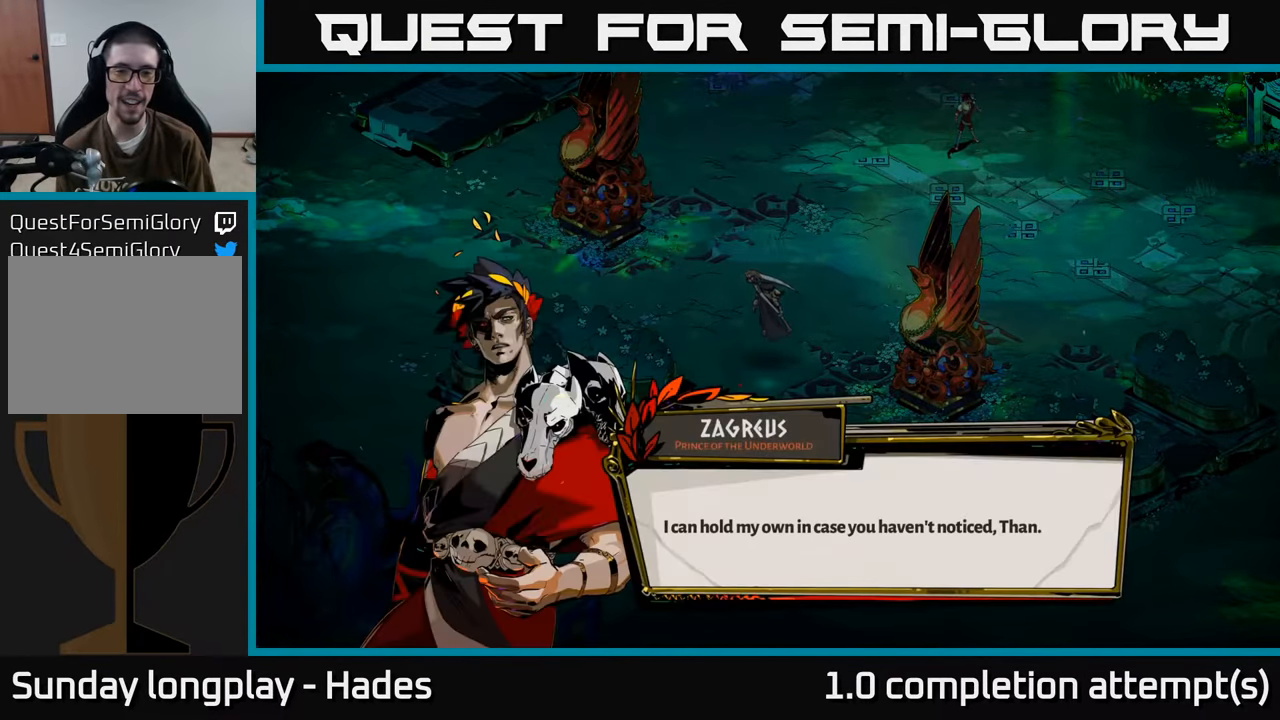
{"buttons": [], "left_stick": "down-left", "events": [[184, "A", "up"], [317, "left_stick", "down-left"]]}
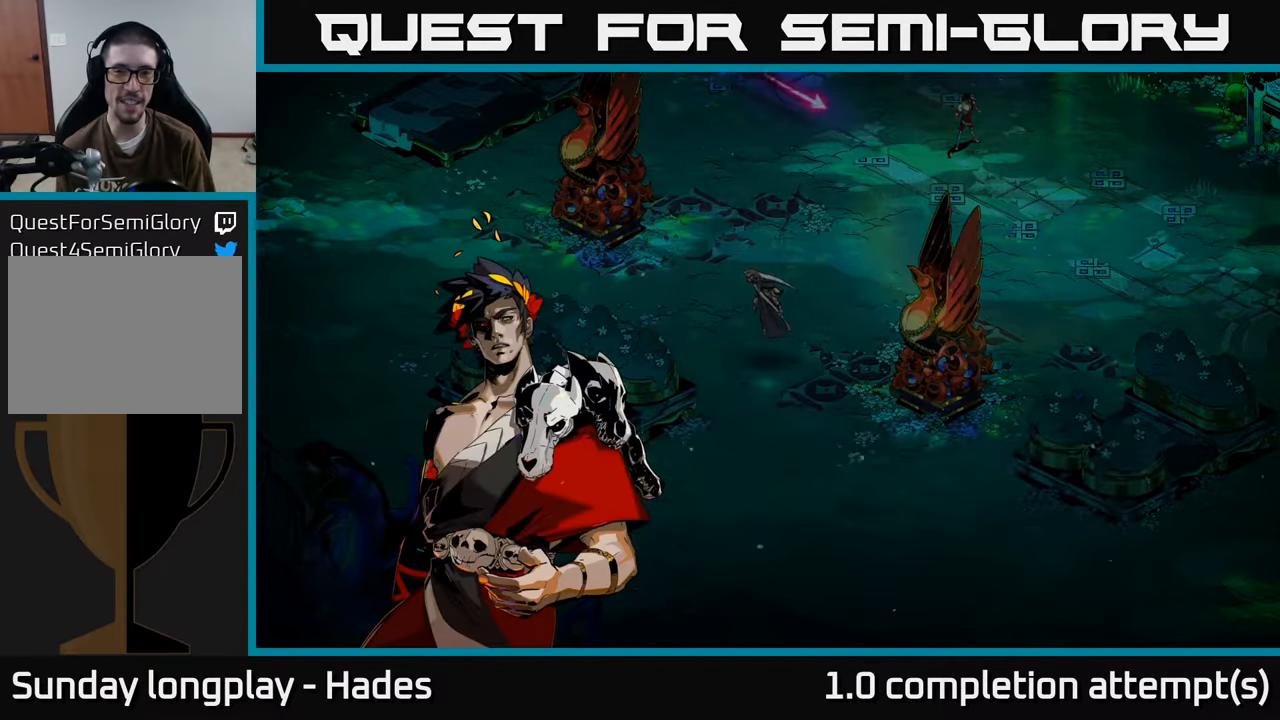
{"buttons": [], "left_stick": "up", "events": [[250, "A", "down"], [366, "left_stick", "center"], [400, "A", "up"], [416, "left_stick", "up"]]}
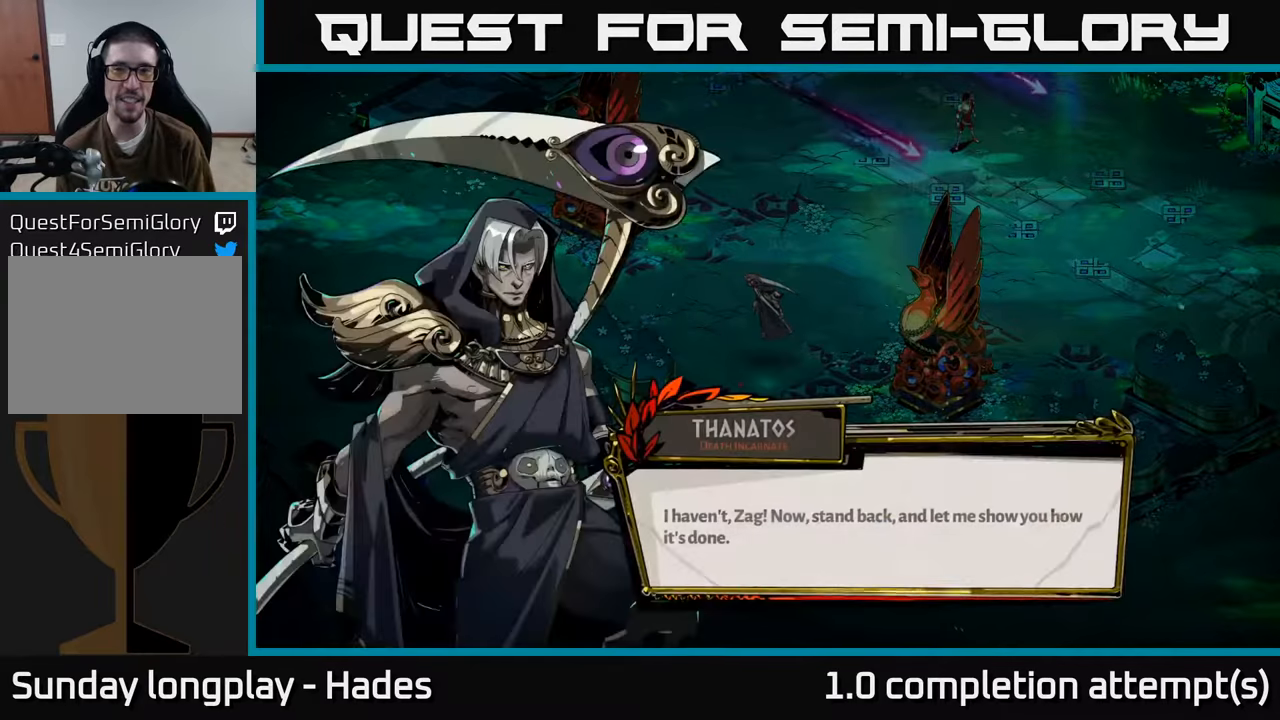
{"buttons": [], "left_stick": "down-left", "events": [[66, "left_stick", "center"], [300, "A", "down"], [400, "left_stick", "down-left"], [433, "A", "up"]]}
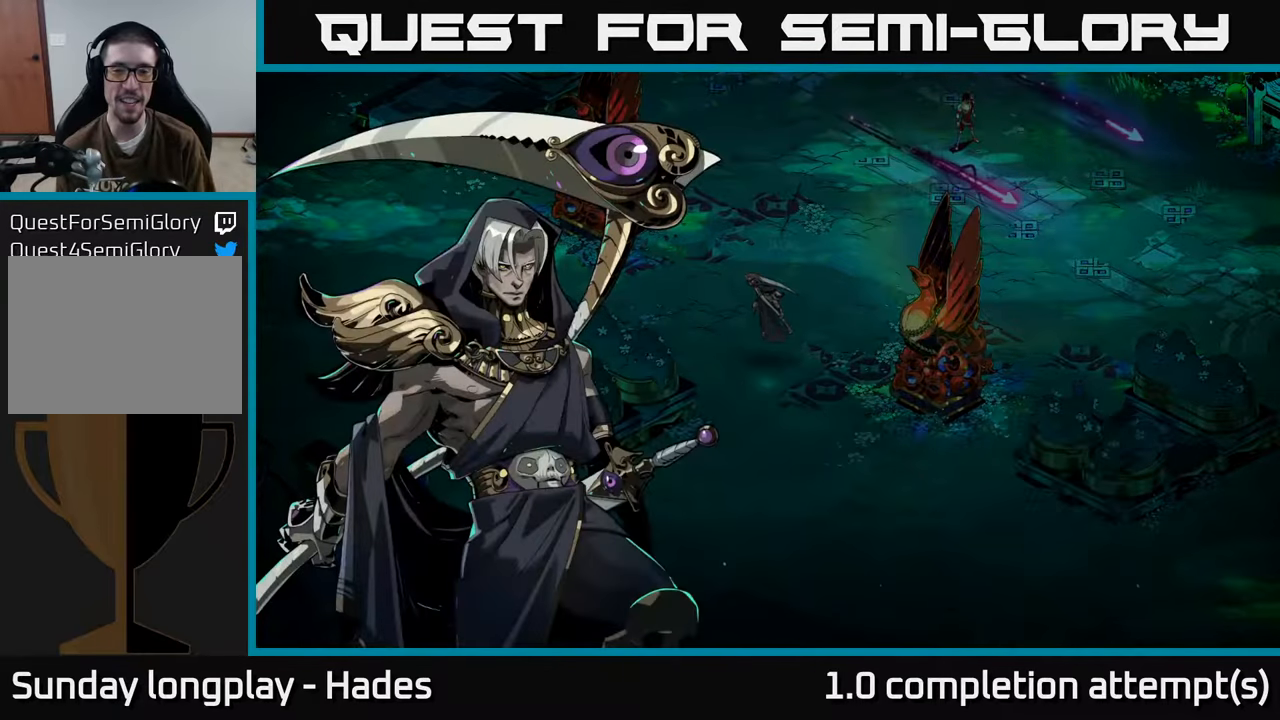
{"buttons": ["A"], "left_stick": "down-left", "events": [[366, "A", "down"]]}
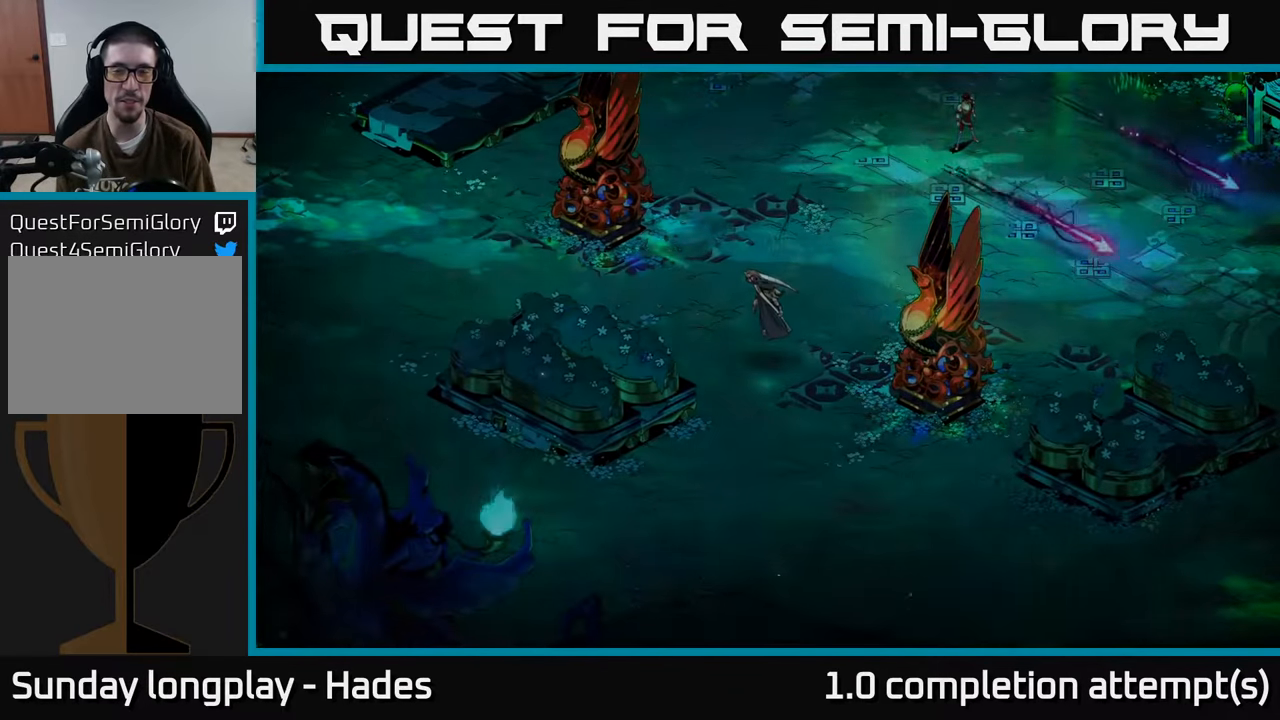
{"buttons": [], "left_stick": "down-left", "events": [[16, "A", "up"], [233, "A", "down"], [333, "A", "up"]]}
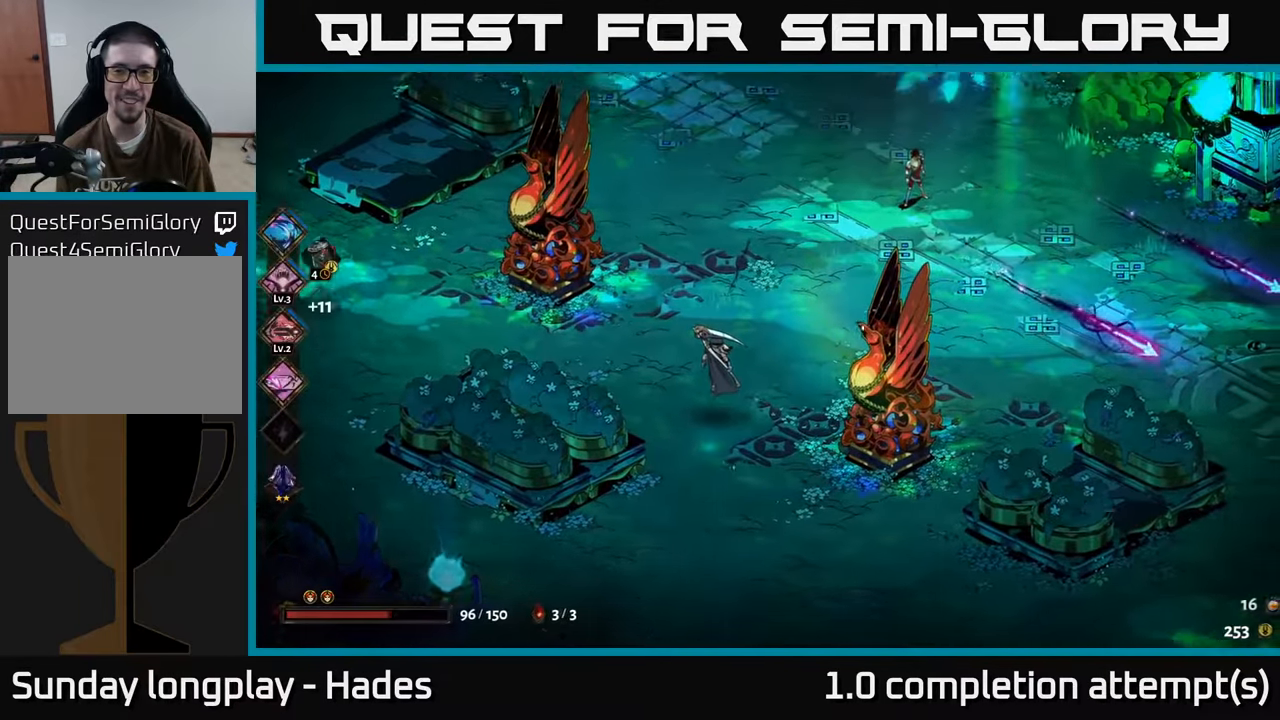
{"buttons": [], "left_stick": "down-left", "events": [[233, "A", "down"], [416, "A", "up"]]}
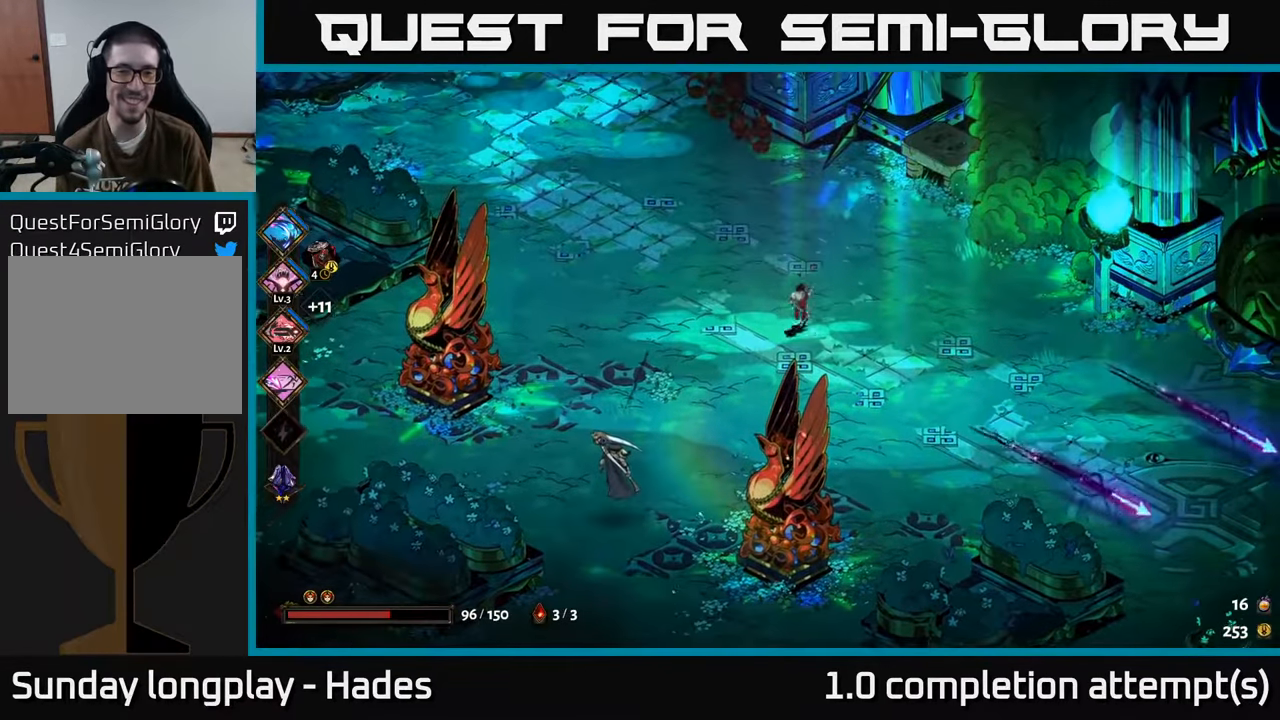
{"buttons": [], "left_stick": "down-left", "events": [[166, "A", "down"], [316, "A", "up"]]}
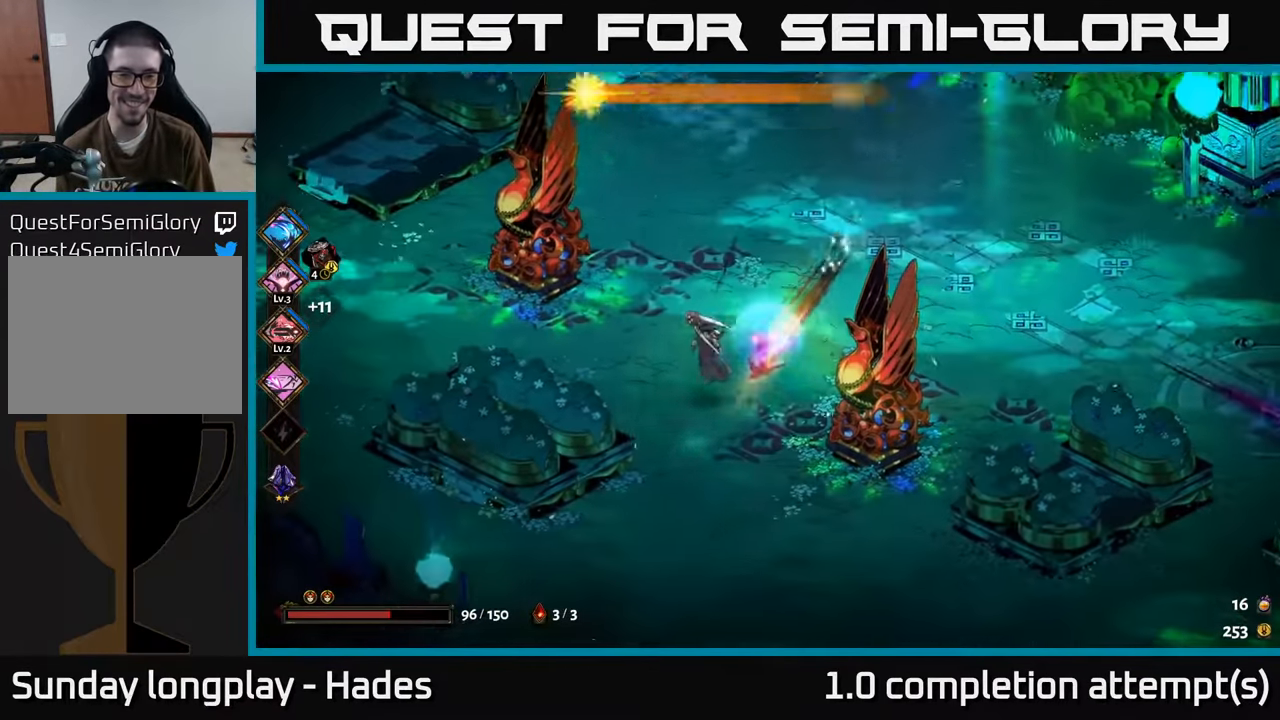
{"buttons": [], "left_stick": "center", "events": [[166, "left_stick", "center"]]}
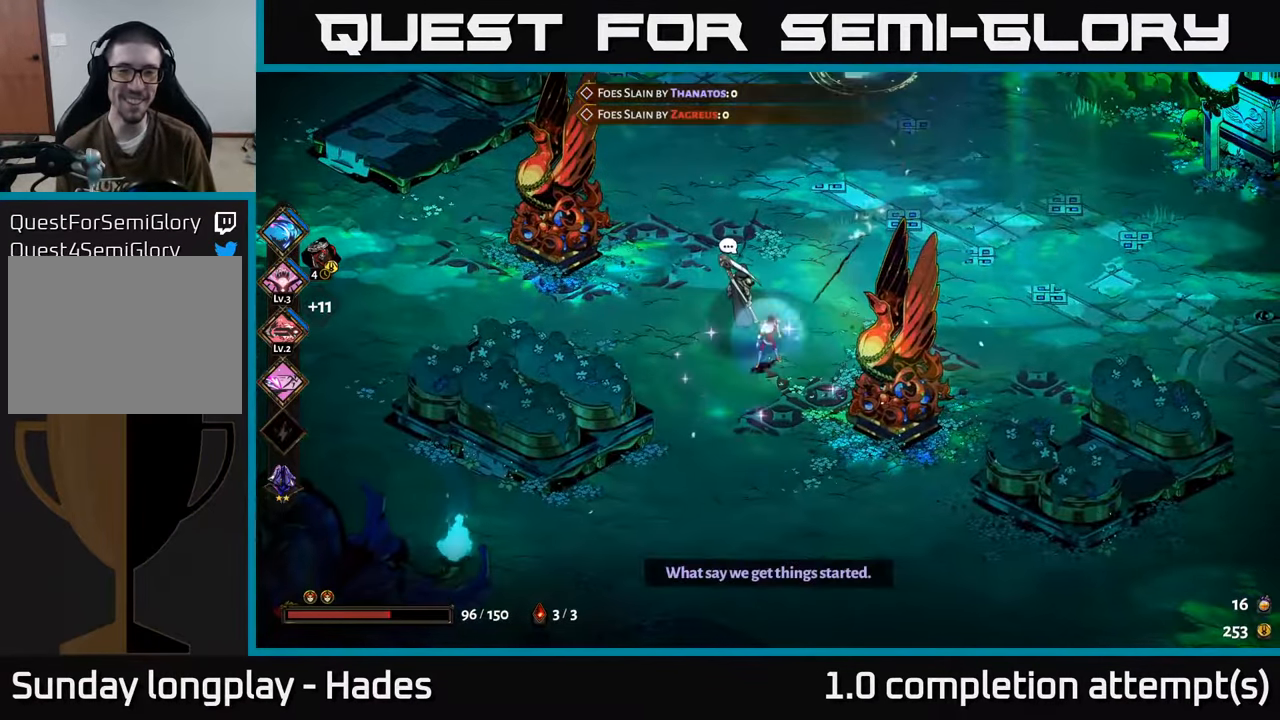
{"buttons": [], "left_stick": "up-left", "events": [[50, "left_stick", "left"], [216, "left_stick", "up-left"]]}
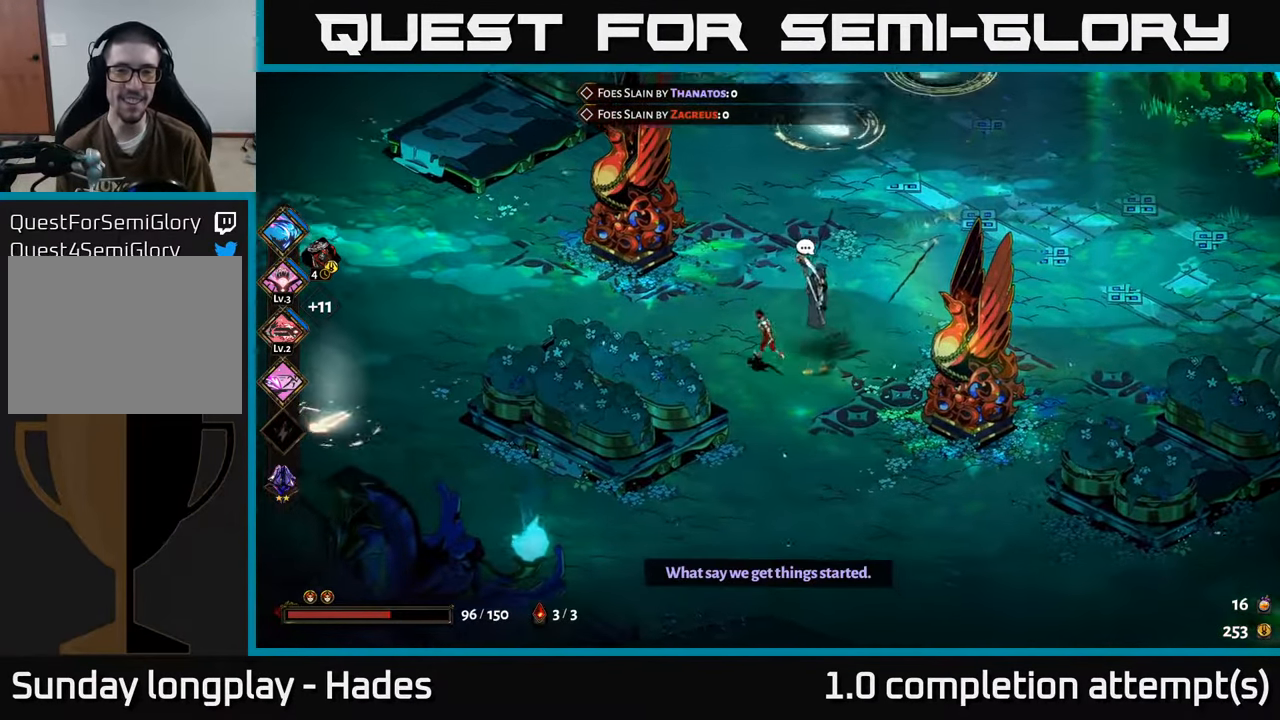
{"buttons": [], "left_stick": "center", "events": [[133, "left_stick", "center"]]}
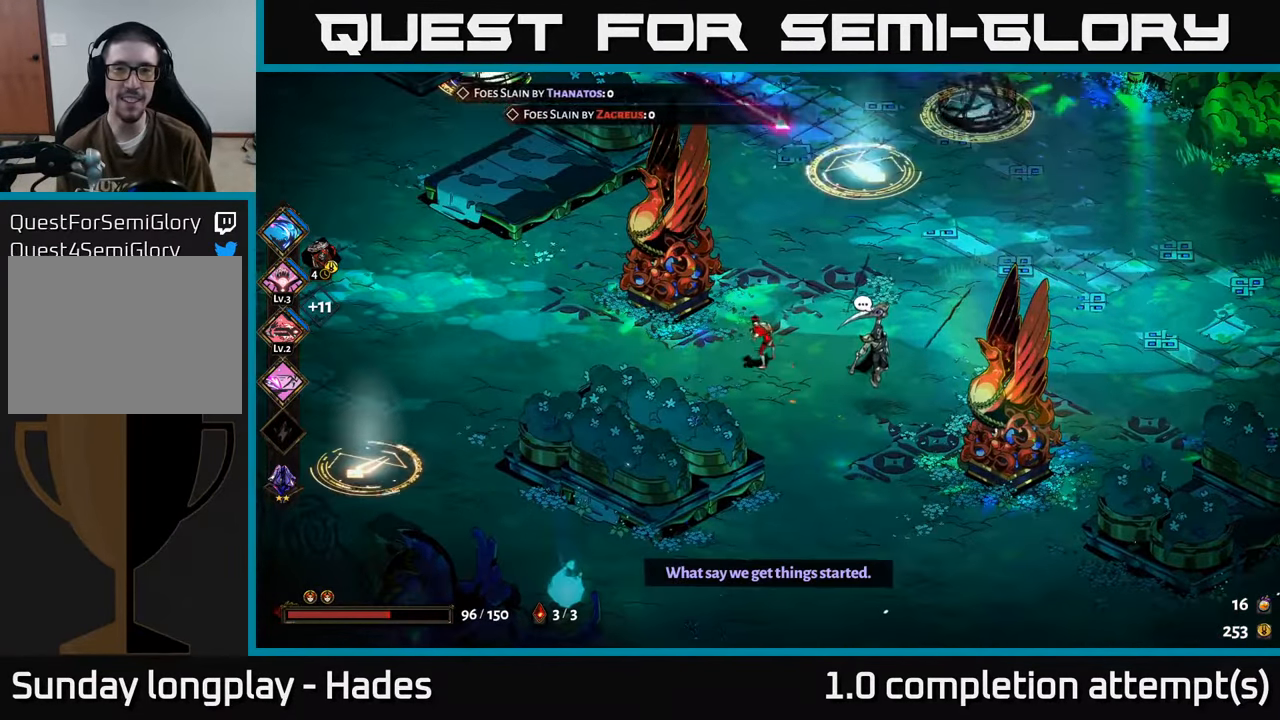
{"buttons": [], "left_stick": "up-right", "events": [[333, "left_stick", "up"], [350, "A", "down"], [450, "A", "up"], [500, "left_stick", "up-right"]]}
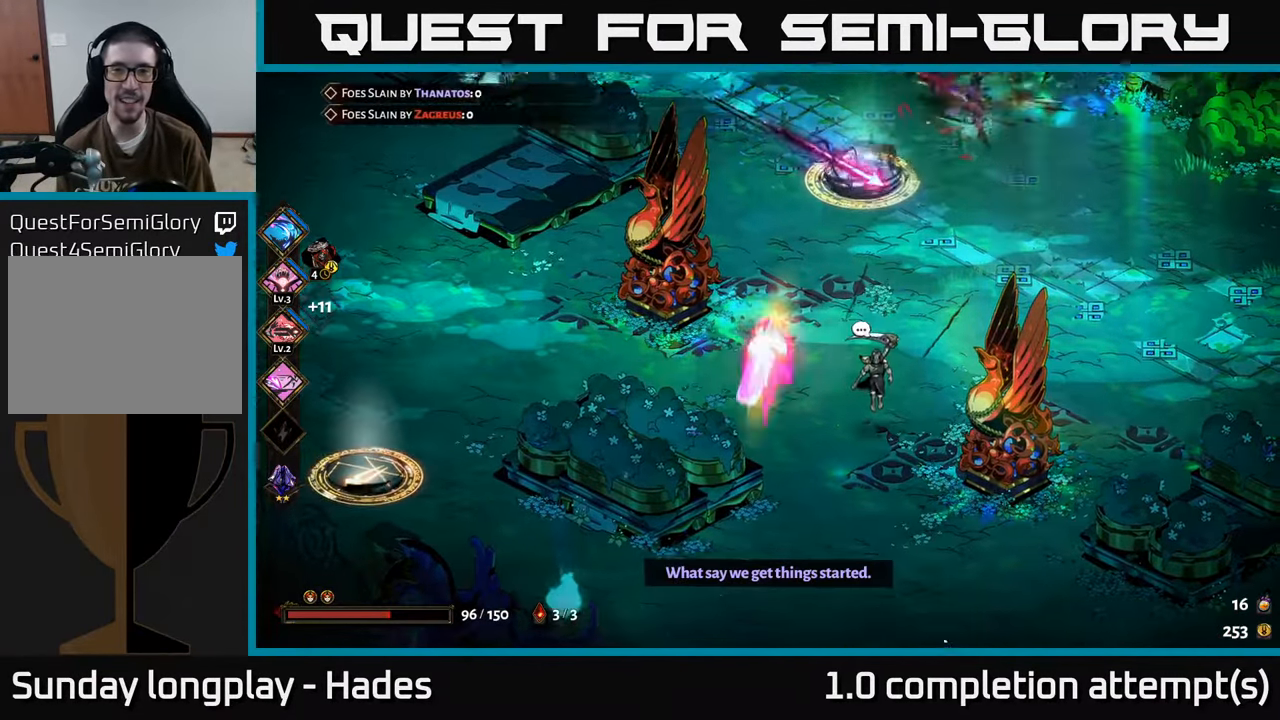
{"buttons": [], "left_stick": "right", "events": [[66, "Y", "down"], [183, "Y", "up"], [417, "left_stick", "right"]]}
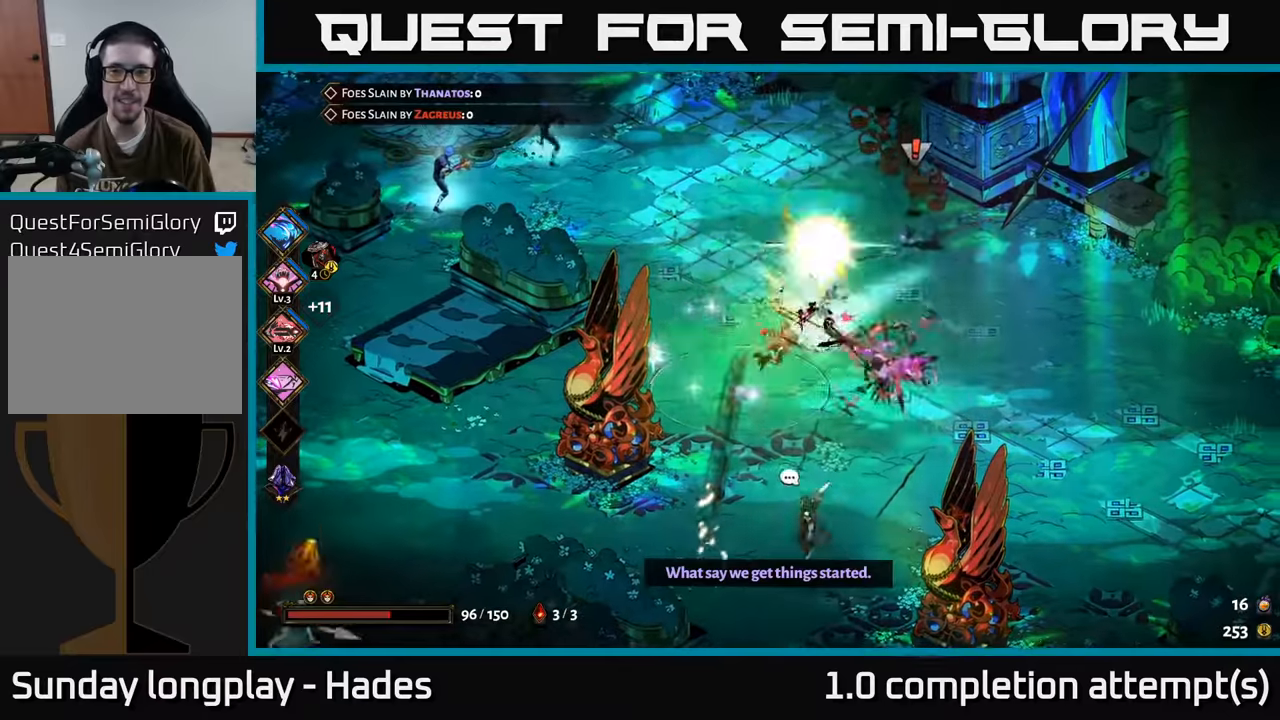
{"buttons": ["X"], "left_stick": "down-left", "events": [[67, "A", "down"], [67, "left_stick", "up-right"], [133, "X", "down"], [200, "A", "up"], [200, "X", "up"], [283, "A", "down"], [283, "X", "down"], [333, "left_stick", "left"], [367, "A", "up"], [367, "X", "up"], [450, "X", "down"], [450, "left_stick", "down-left"]]}
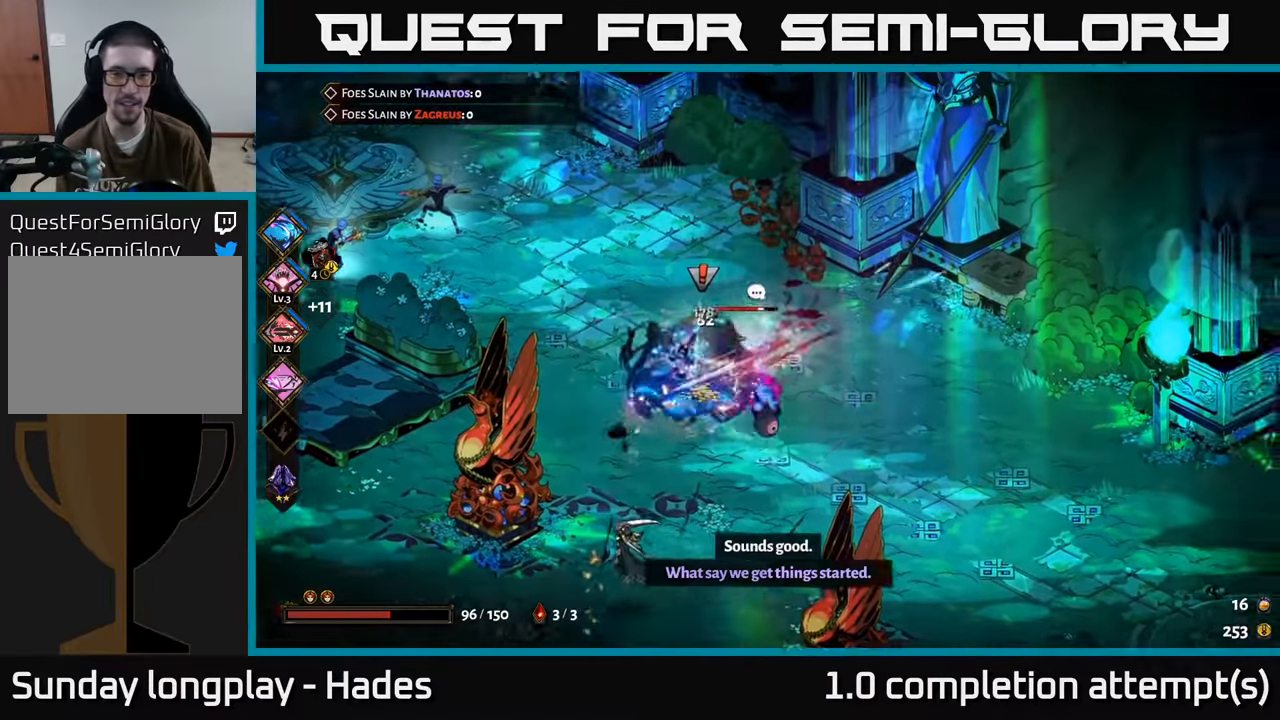
{"buttons": ["A"], "left_stick": "right", "events": [[17, "X", "up"], [67, "X", "down"], [150, "X", "up"], [217, "X", "down"], [250, "left_stick", "right"], [317, "X", "up"], [400, "A", "down"], [433, "X", "down"], [483, "X", "up"]]}